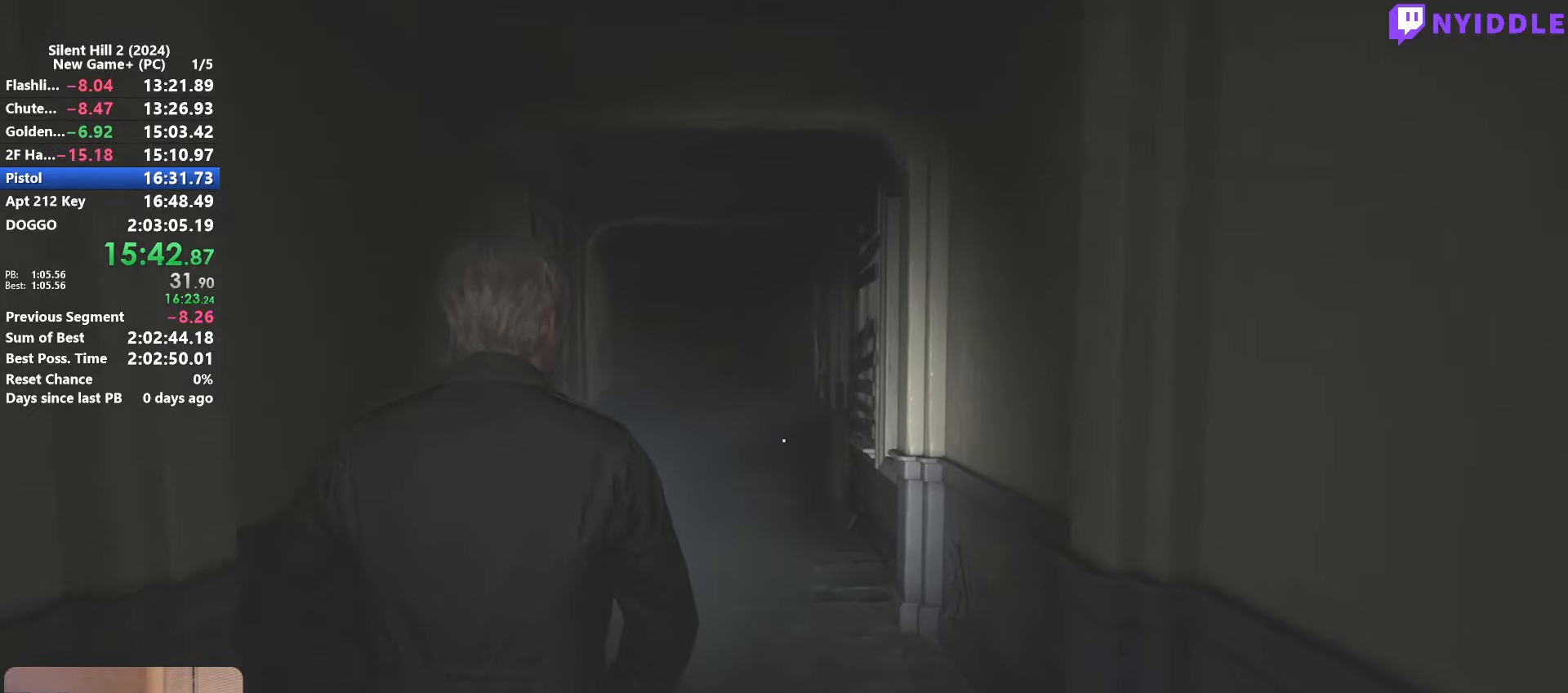
Gameplay with keyboard and mouse; each line is a JSON object with the keys and mouse buttons held at the frame after it. "events" lists presses ("down") and releases ("up") of "1", "2", "3", "4", "5", "a", "alt", "c", "ctrl", "d", "e", "f", "g", "q", "r", "s", "shift", "space", "tab", "v", "w", "x", "z", "mouse_left", "mouse_right", "mouse_mb4", "mouse_wheel_up" and "mouse_wheel_down" between this image and that frame as [ms after this image, input, new state], when the widget could be followed in between. "mouse_left", "mouse_right", "mouse_mb4", "mouse_wheel_up", "mouse_wheel_down" = the "left", "right", "mb4", "wheel_up", "wheel_down" buttons of the "mouse" list. No other keys are recorded. Not read: mouse_move.
{"keys": ["shift", "w"], "mouse": [], "events": []}
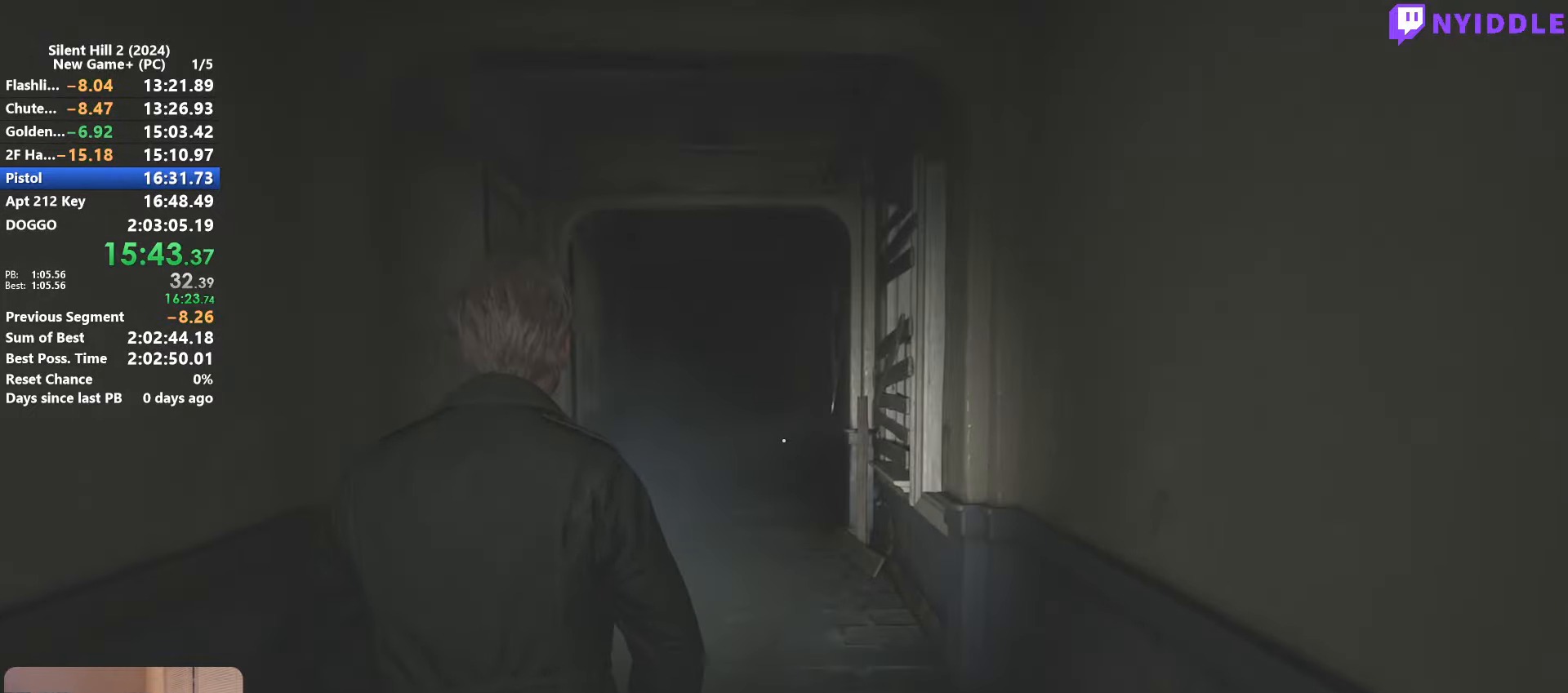
{"keys": ["shift", "w"], "mouse": [], "events": []}
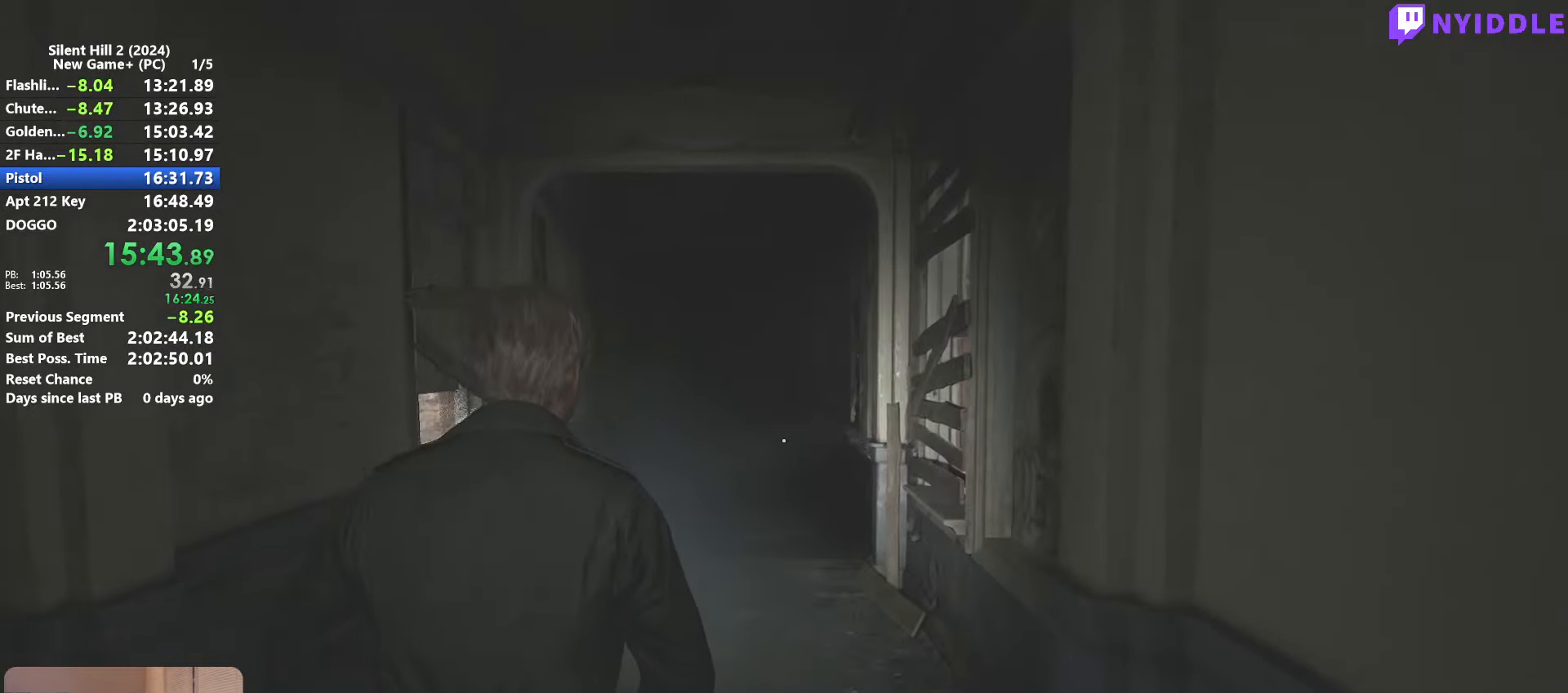
{"keys": ["shift", "w"], "mouse": [], "events": []}
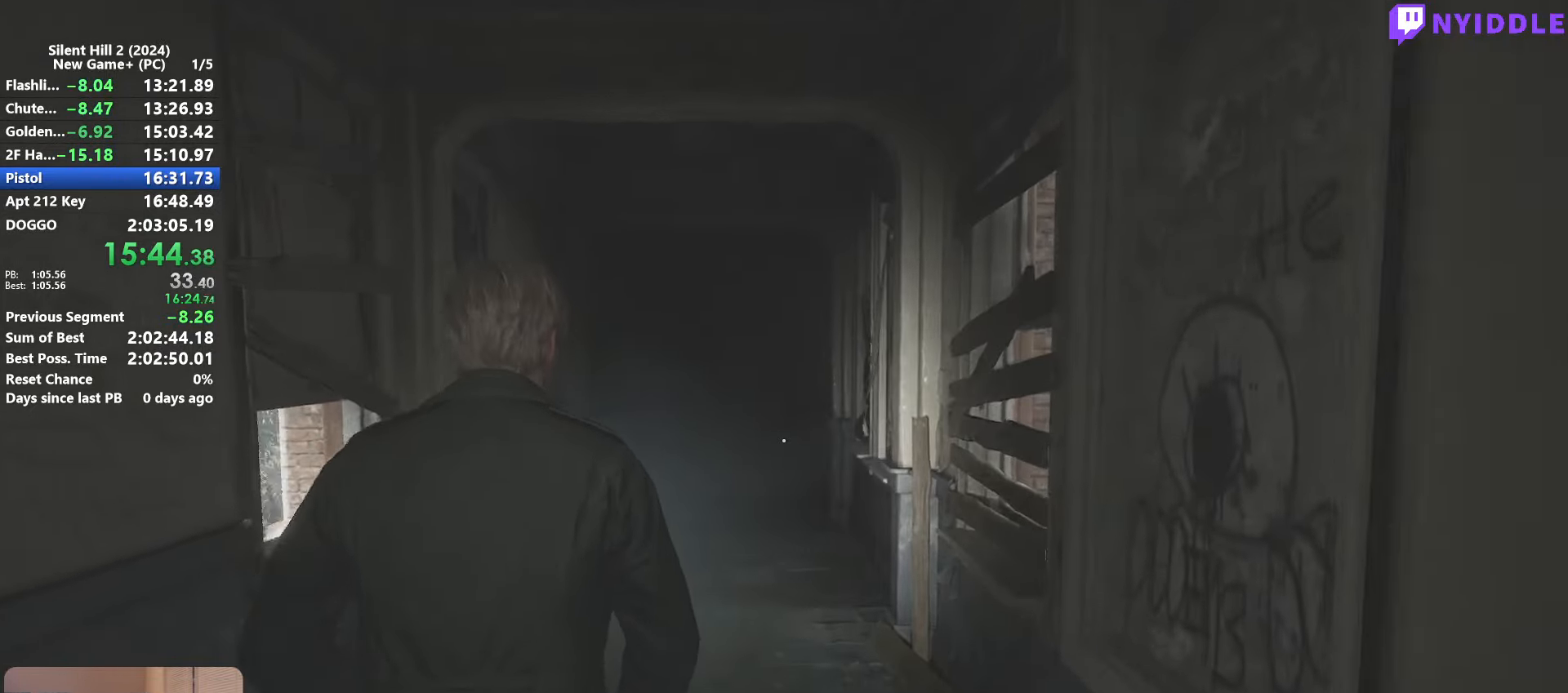
{"keys": ["shift", "w"], "mouse": [], "events": []}
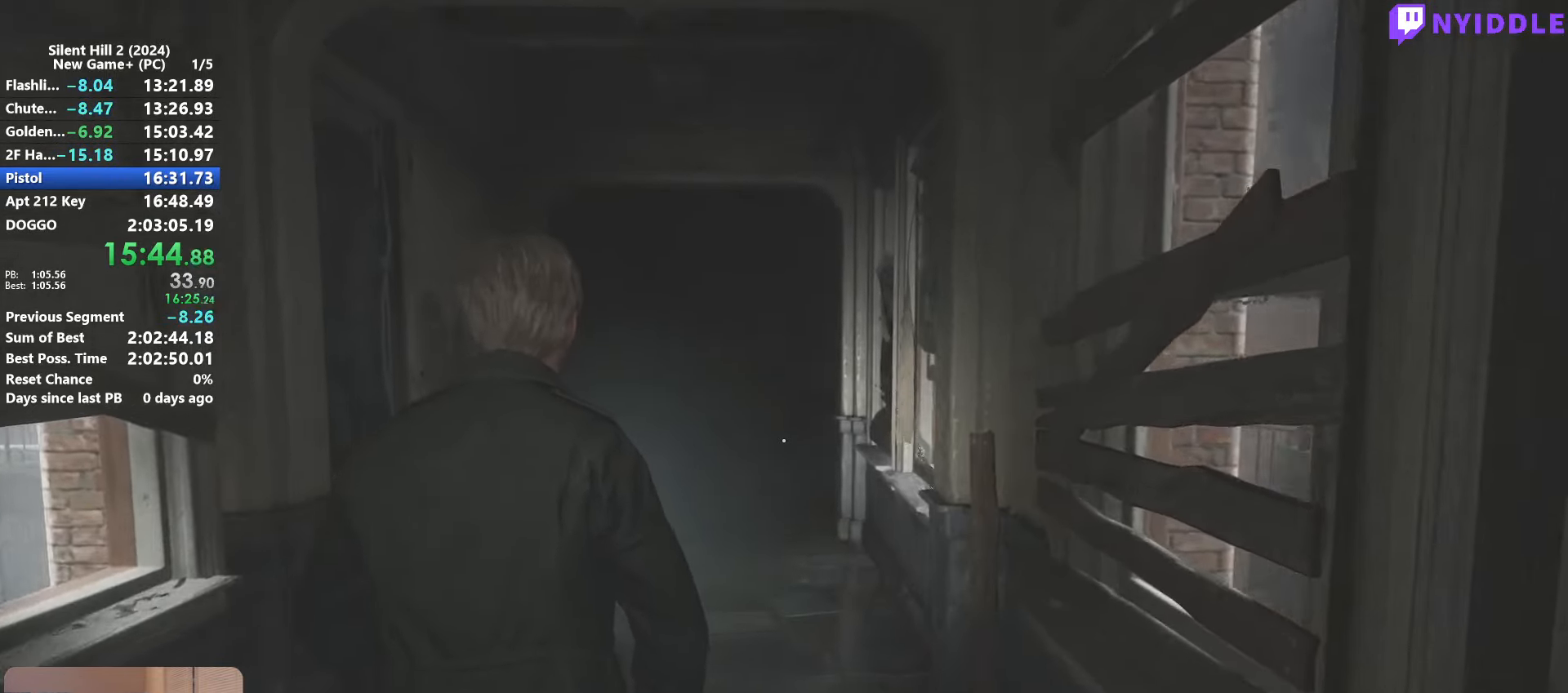
{"keys": ["shift", "w"], "mouse": [], "events": []}
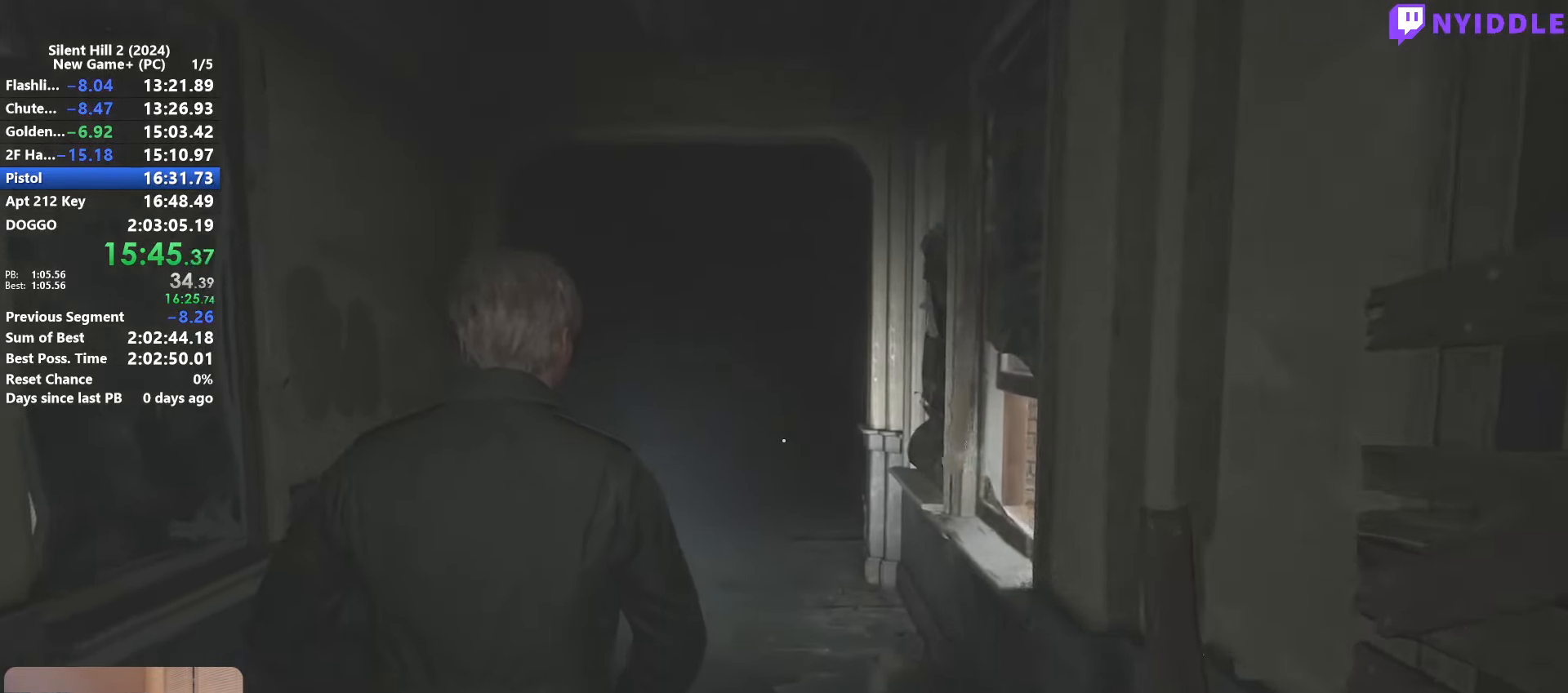
{"keys": ["shift", "w"], "mouse": [], "events": []}
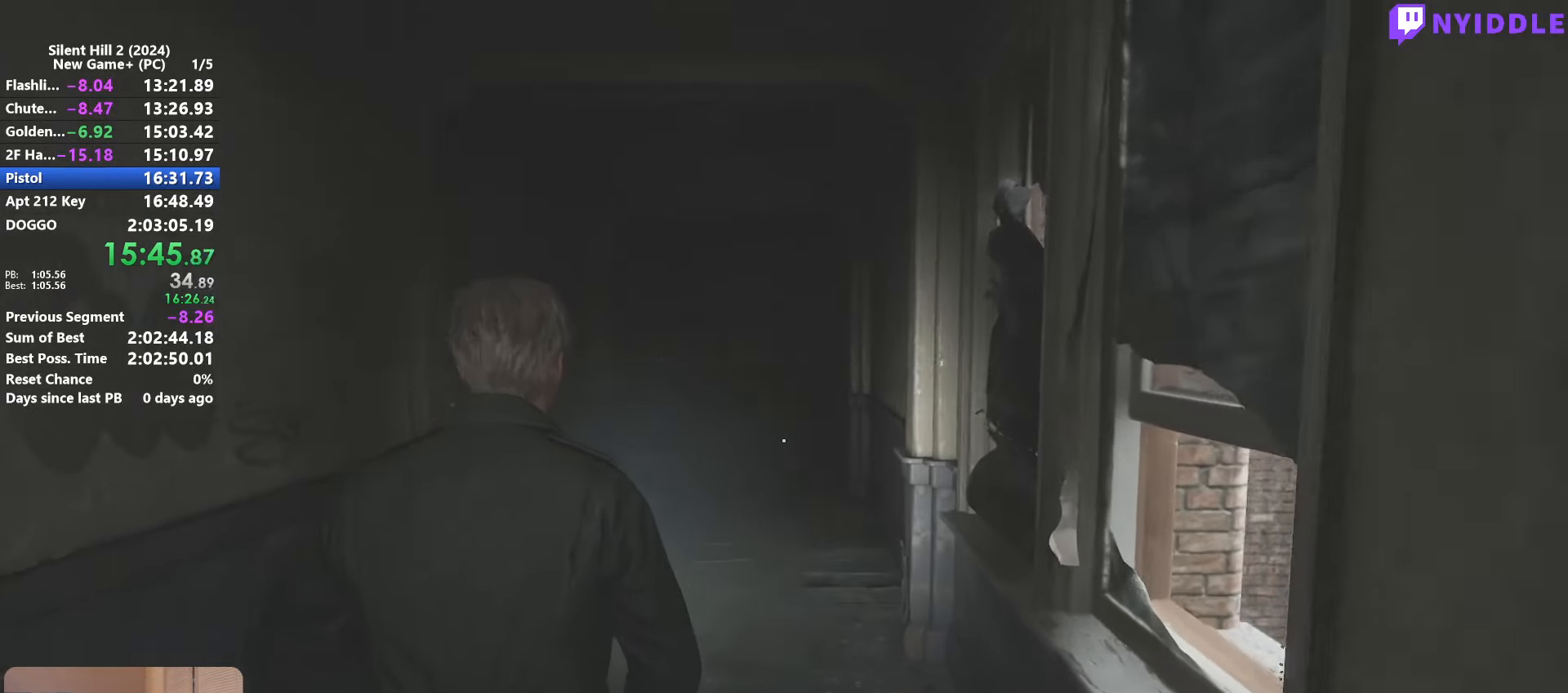
{"keys": ["shift", "w"], "mouse": [], "events": []}
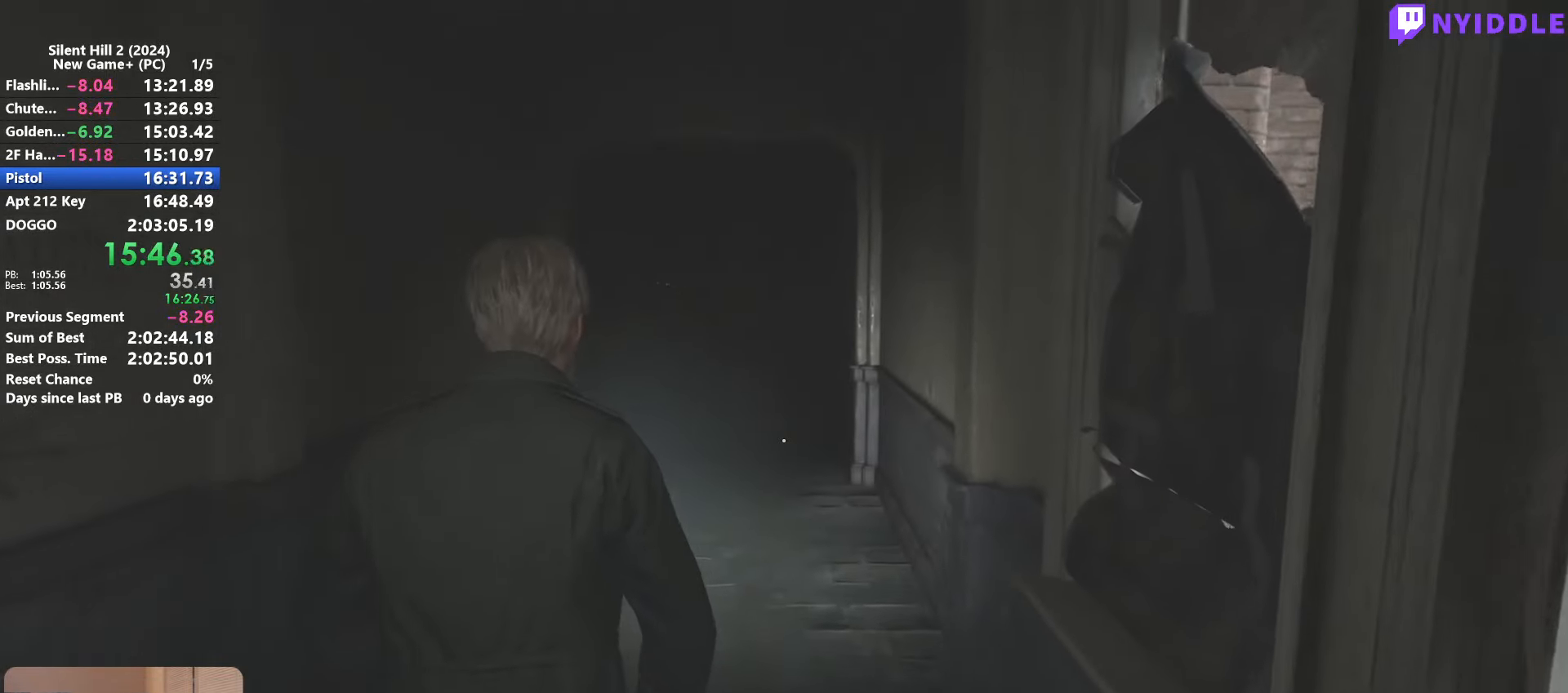
{"keys": ["shift", "w"], "mouse": [], "events": []}
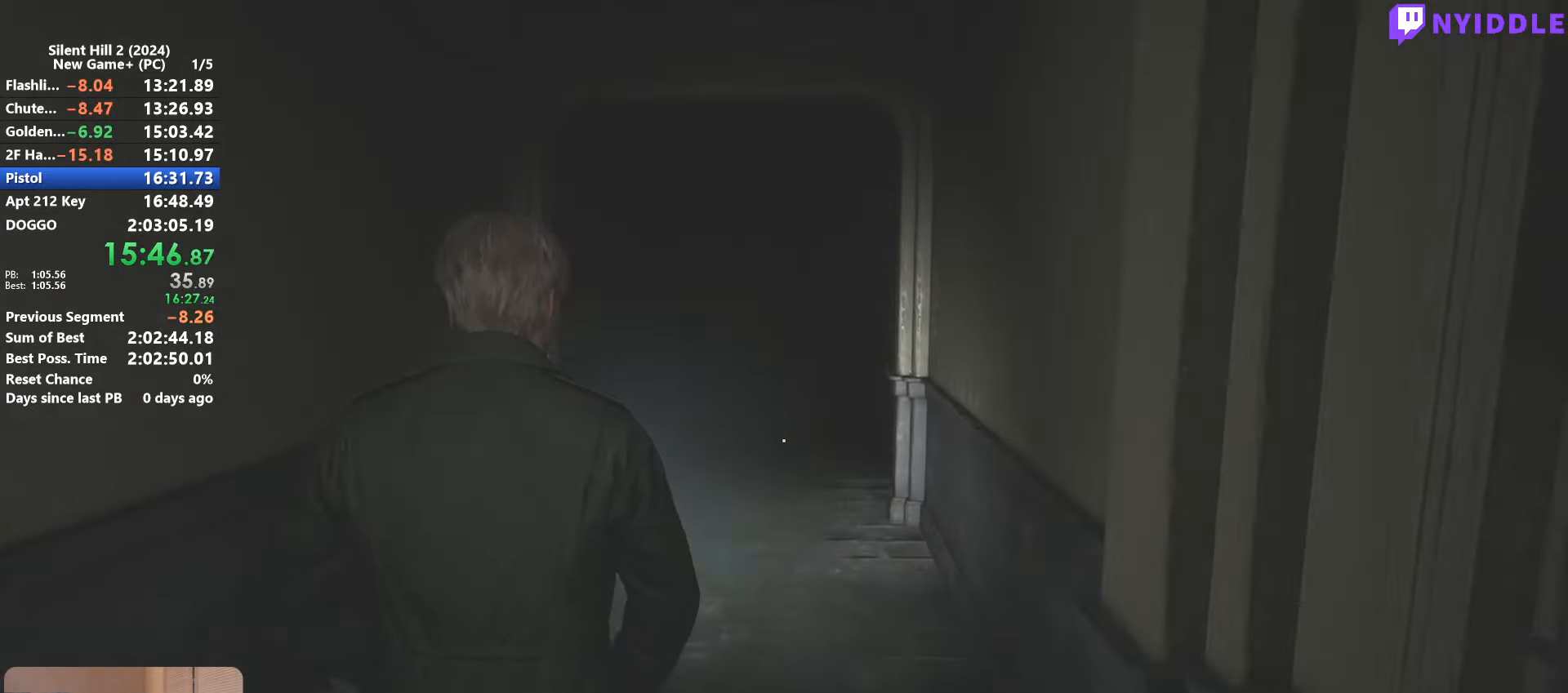
{"keys": ["shift", "w"], "mouse": [], "events": []}
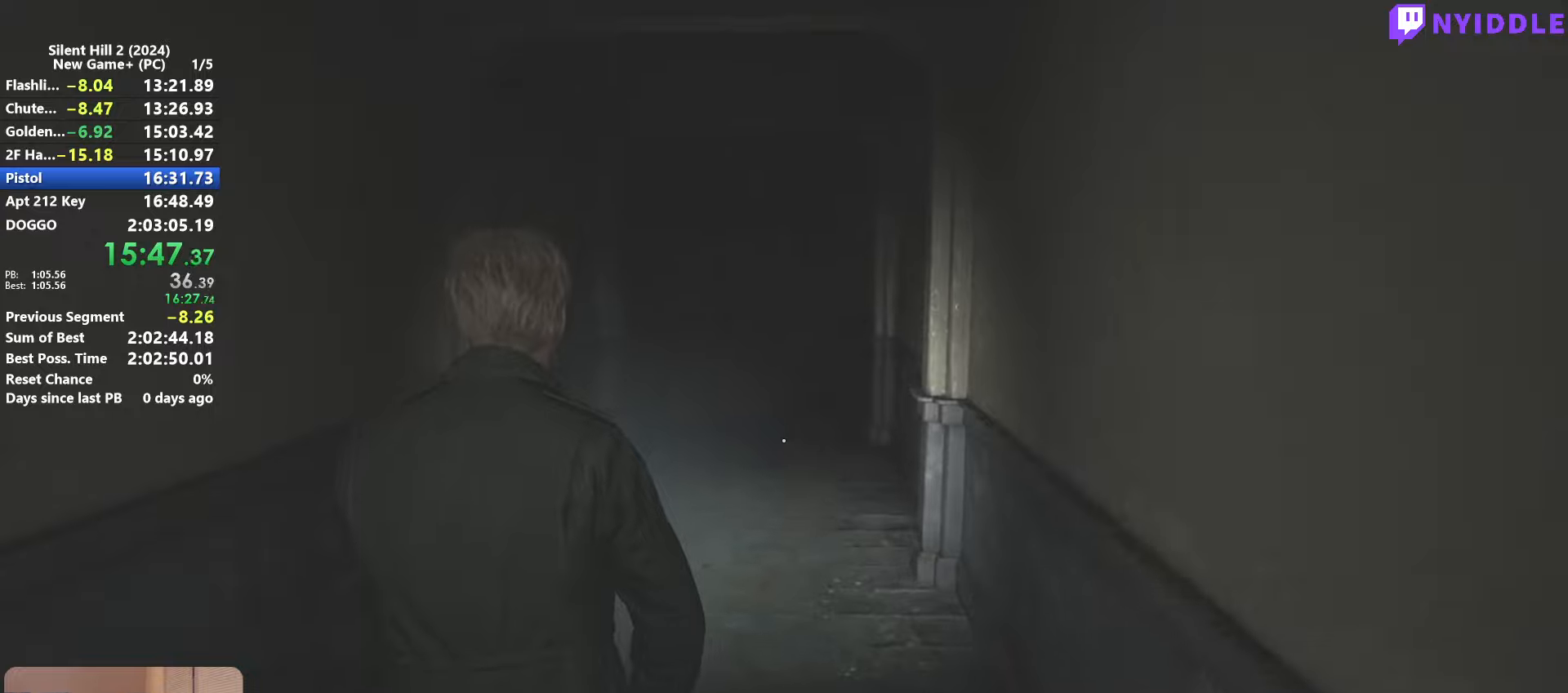
{"keys": ["shift", "w"], "mouse": [], "events": []}
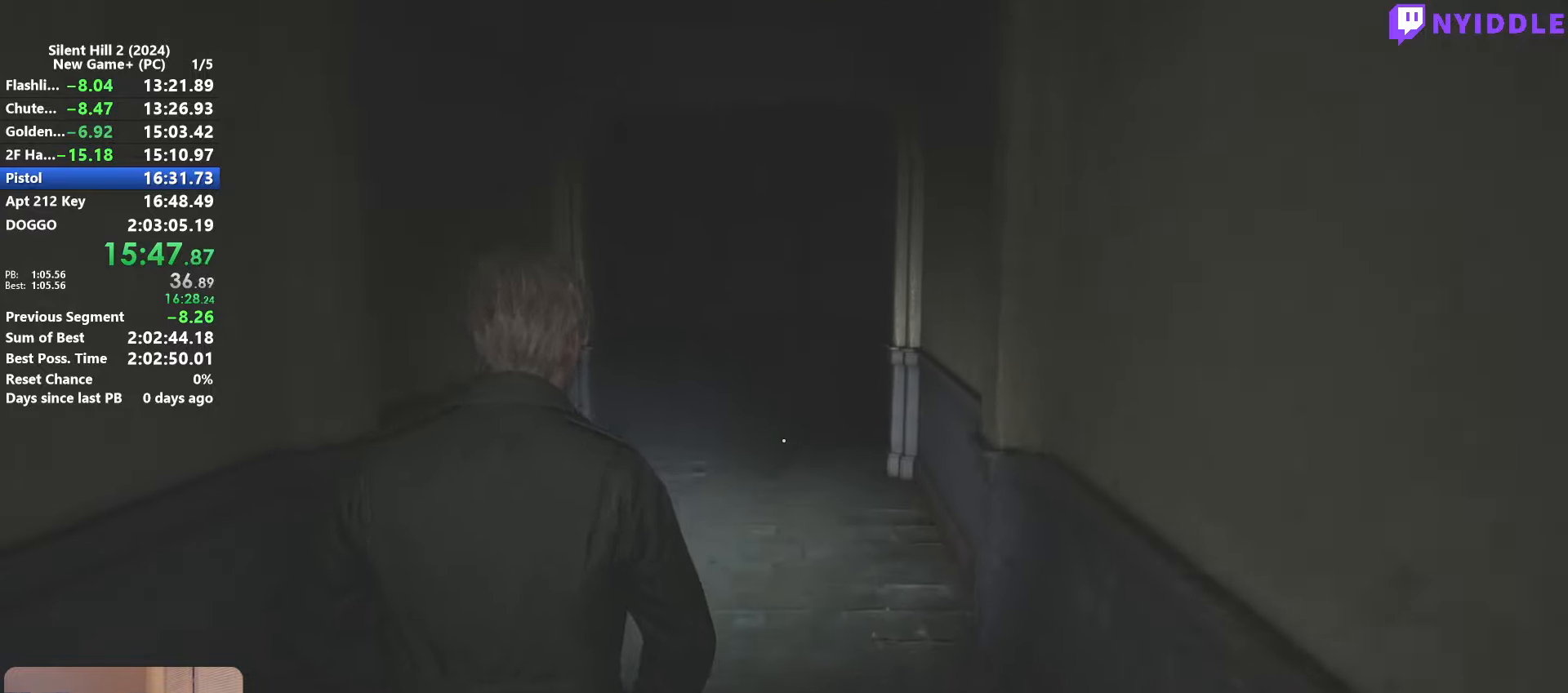
{"keys": ["shift", "w"], "mouse": [], "events": []}
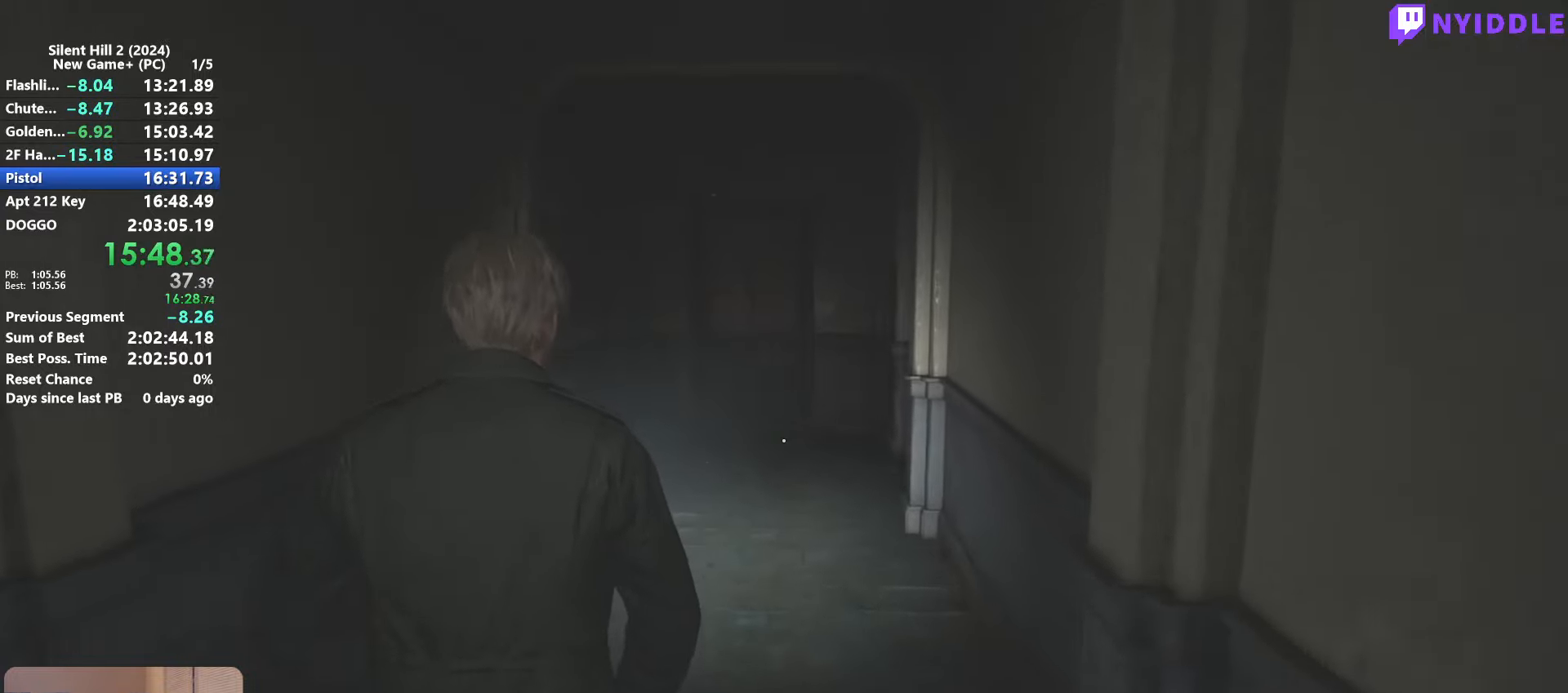
{"keys": ["shift", "w"], "mouse": [], "events": []}
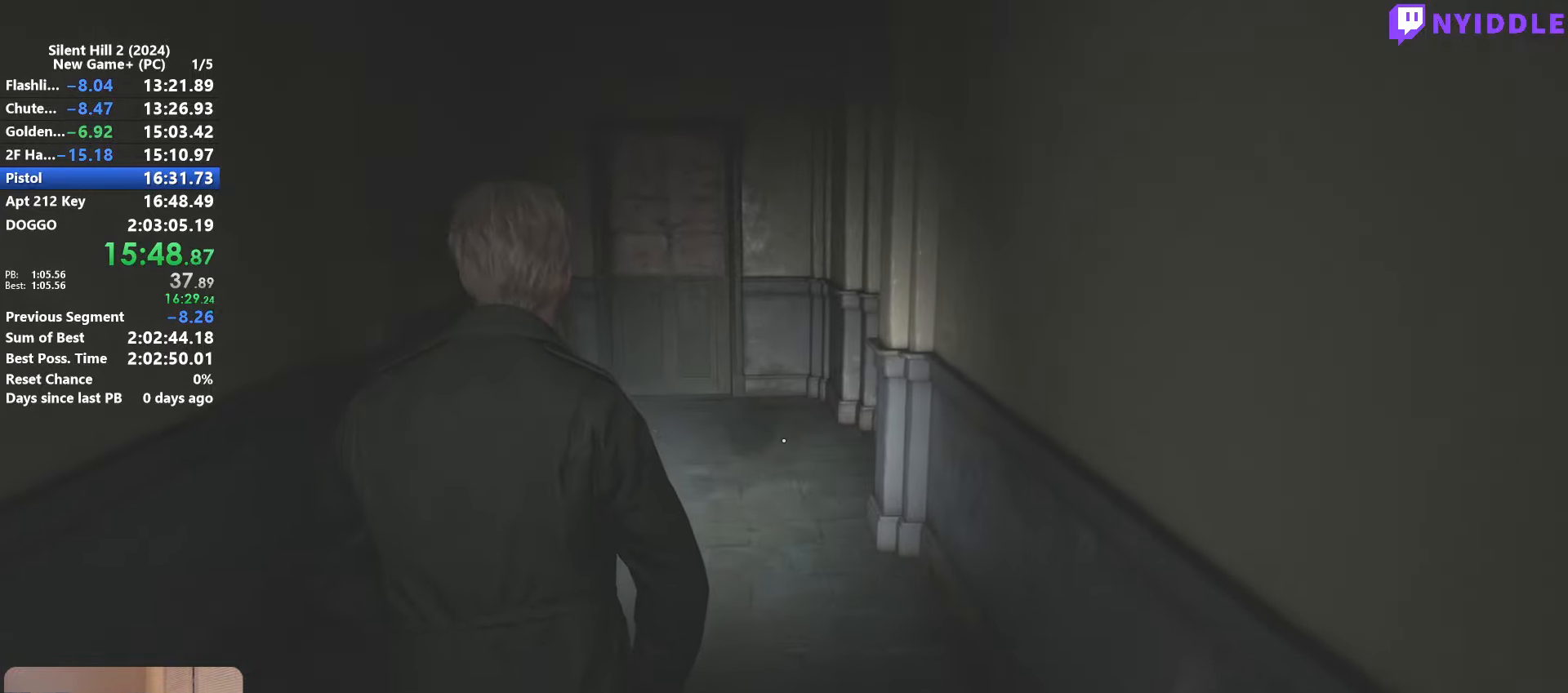
{"keys": ["shift", "w"], "mouse": [], "events": []}
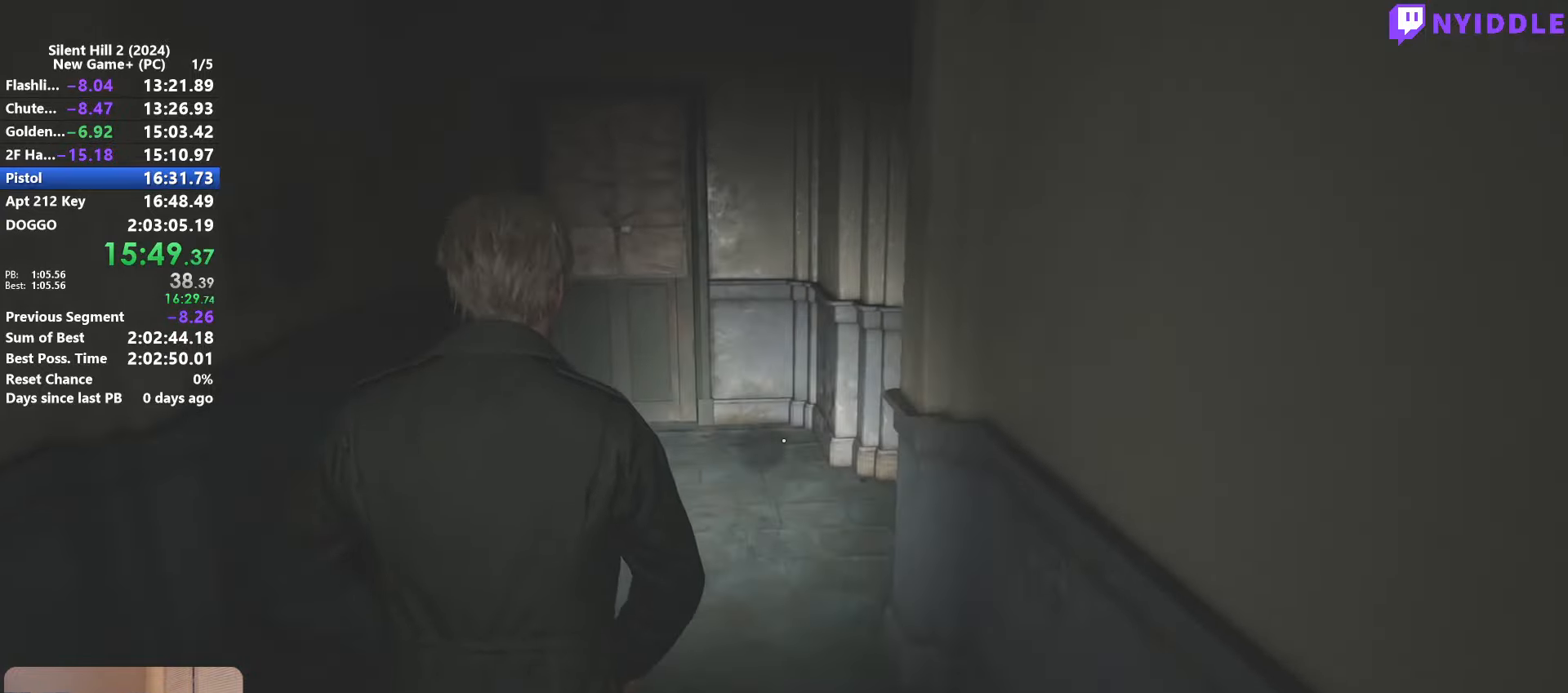
{"keys": ["shift", "w"], "mouse": [], "events": []}
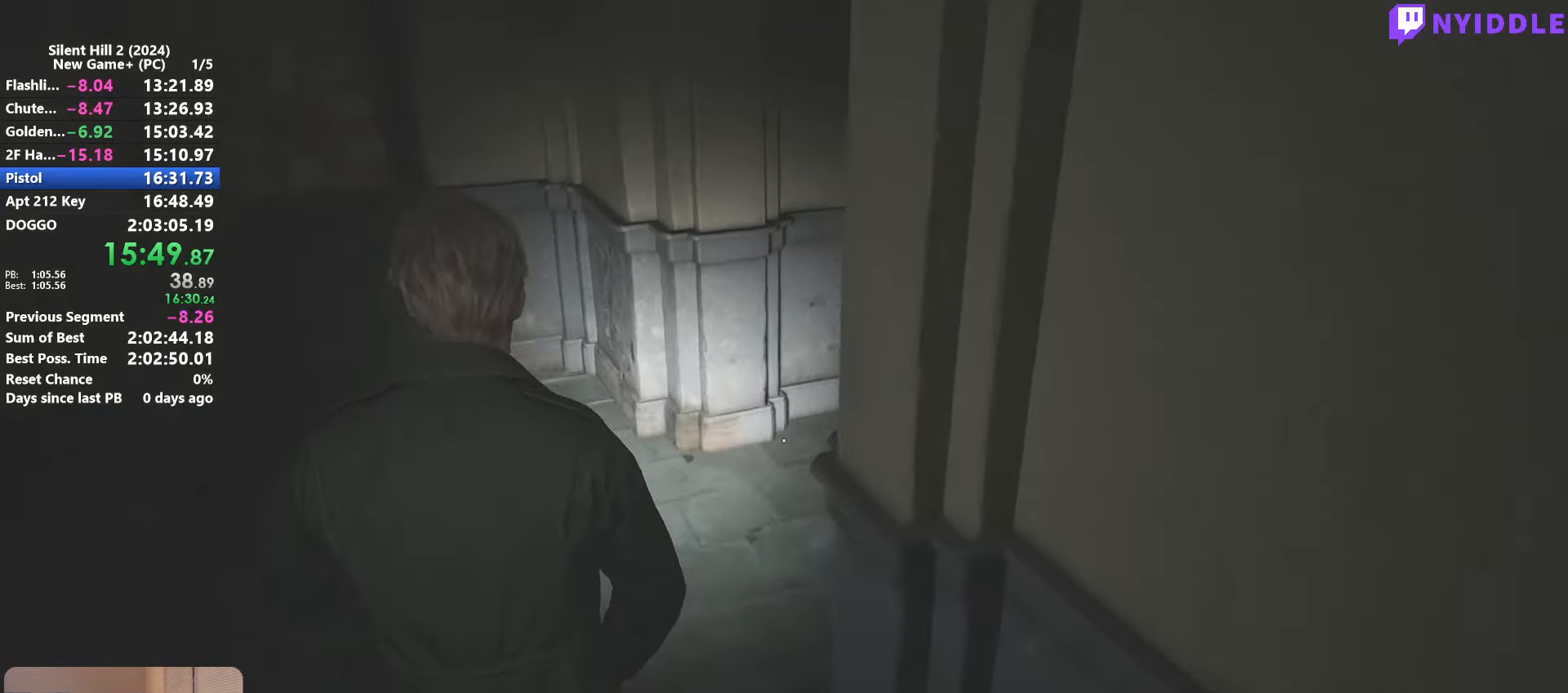
{"keys": ["shift", "w"], "mouse": [], "events": []}
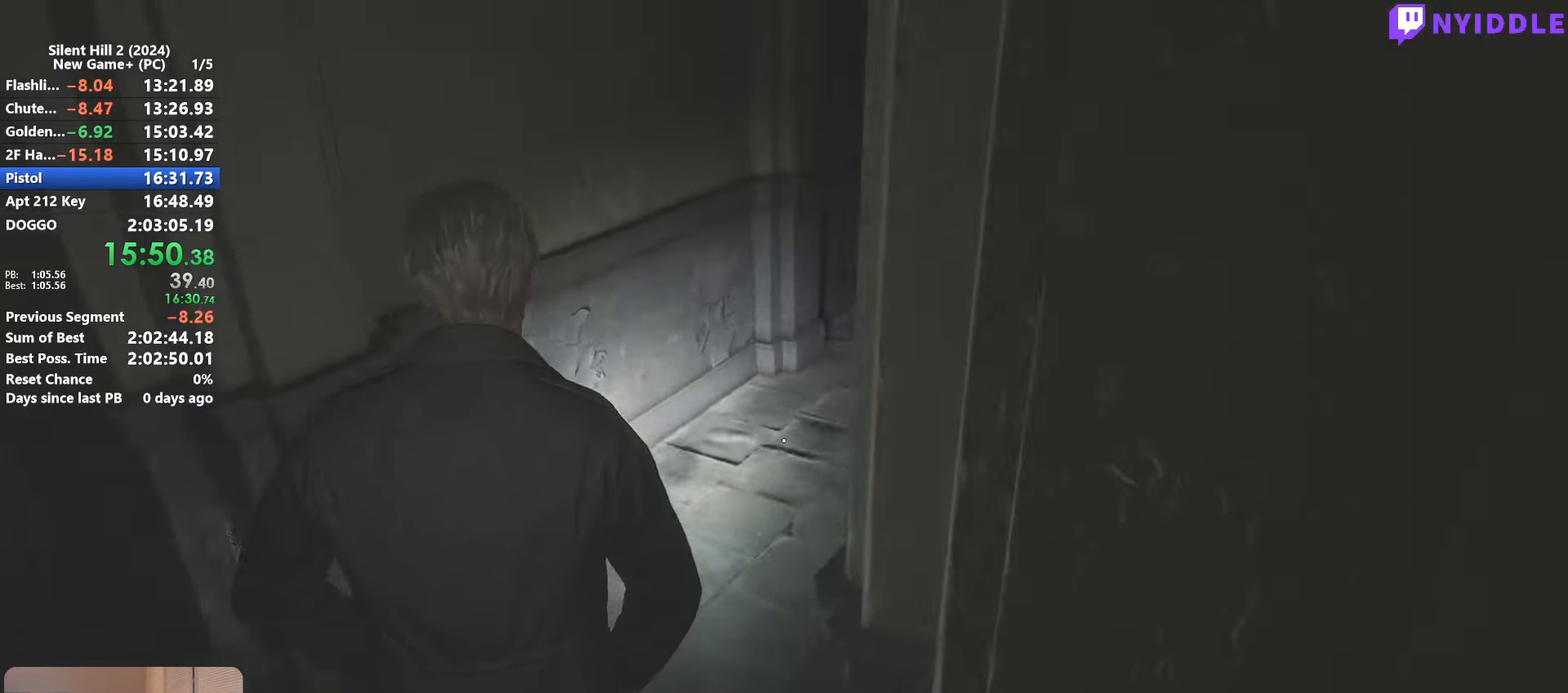
{"keys": ["shift", "w"], "mouse": [], "events": []}
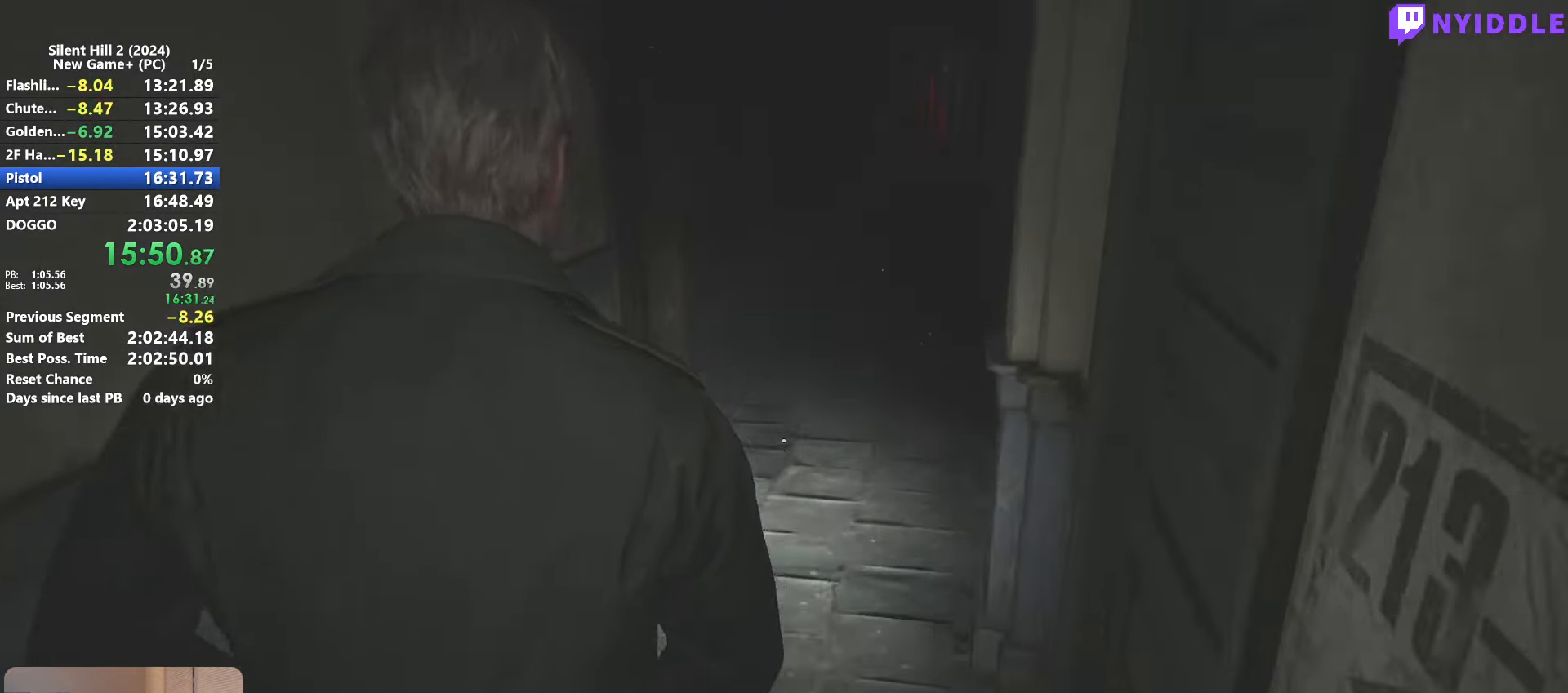
{"keys": ["shift", "w"], "mouse": [], "events": []}
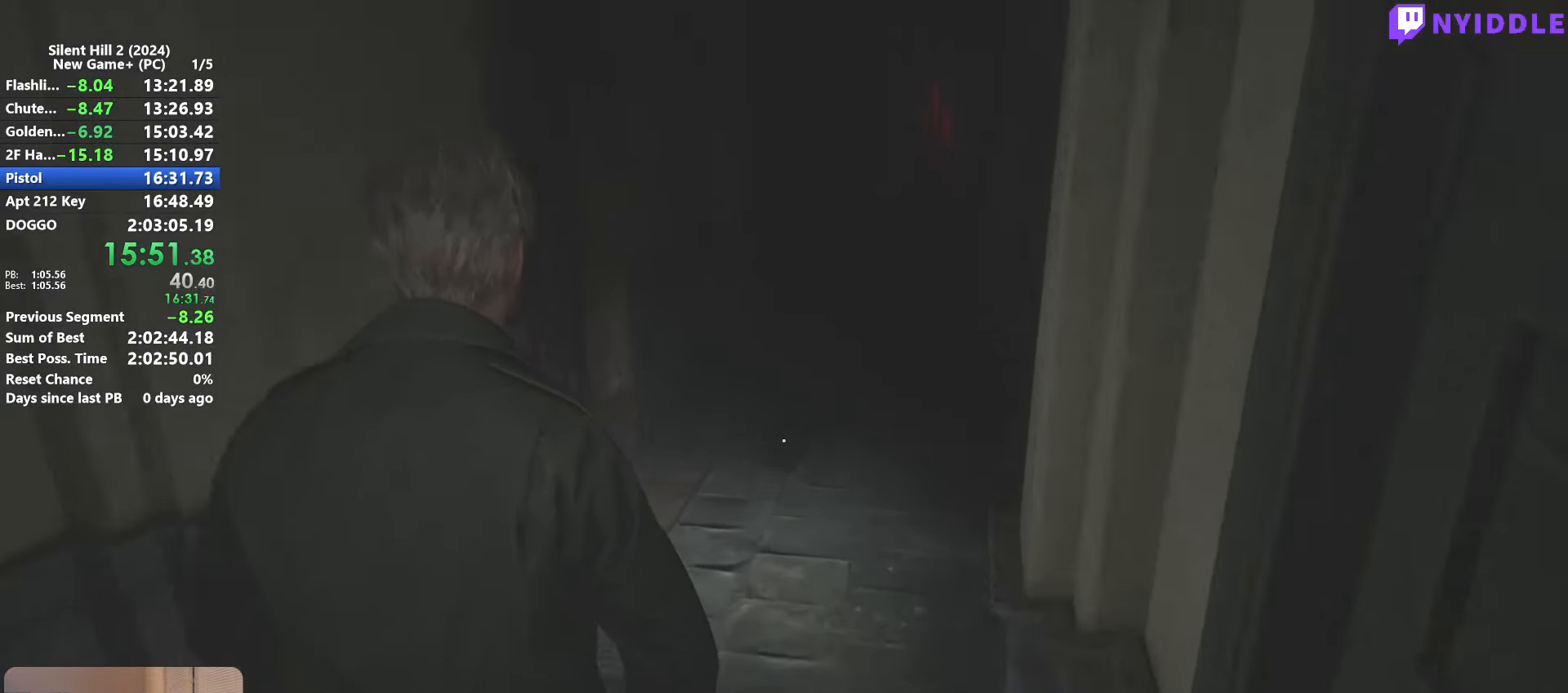
{"keys": ["shift", "w"], "mouse": [], "events": []}
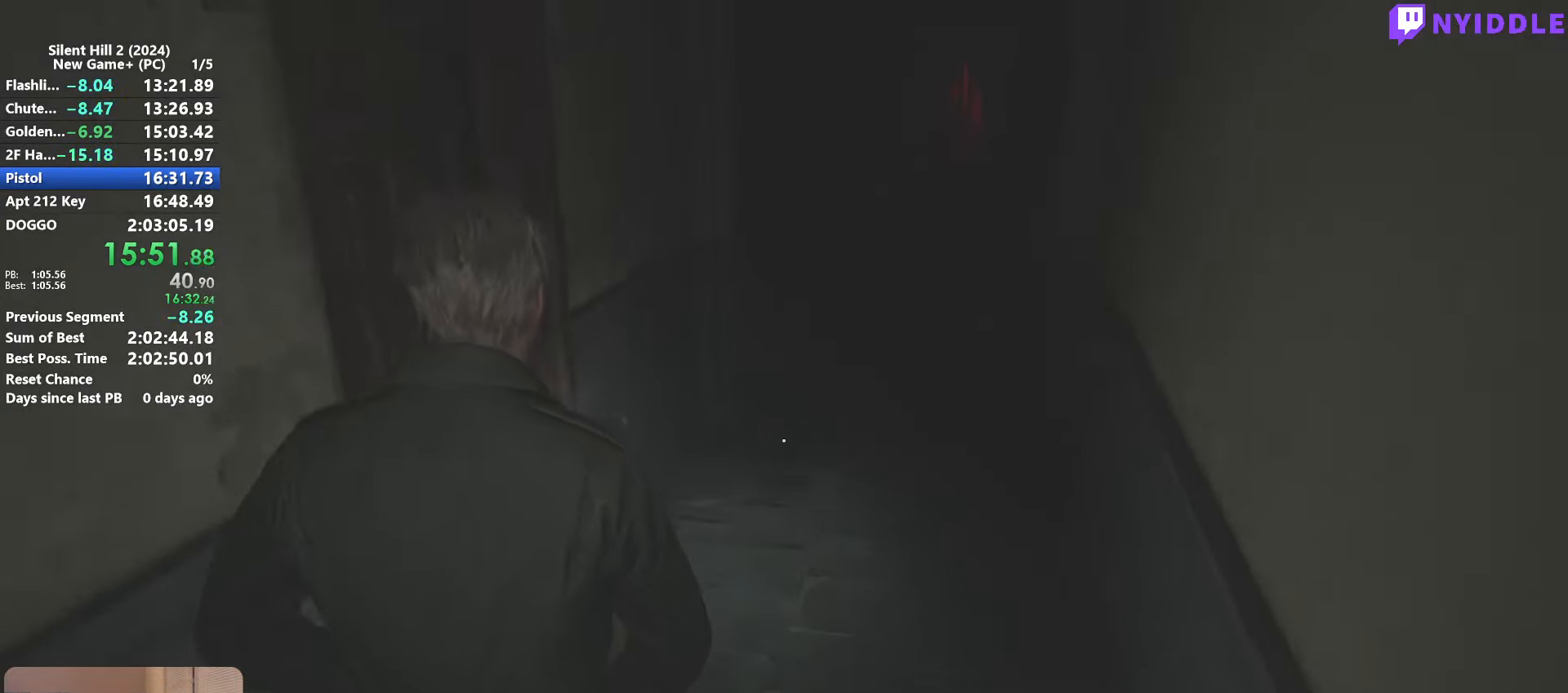
{"keys": ["shift", "w"], "mouse": [], "events": []}
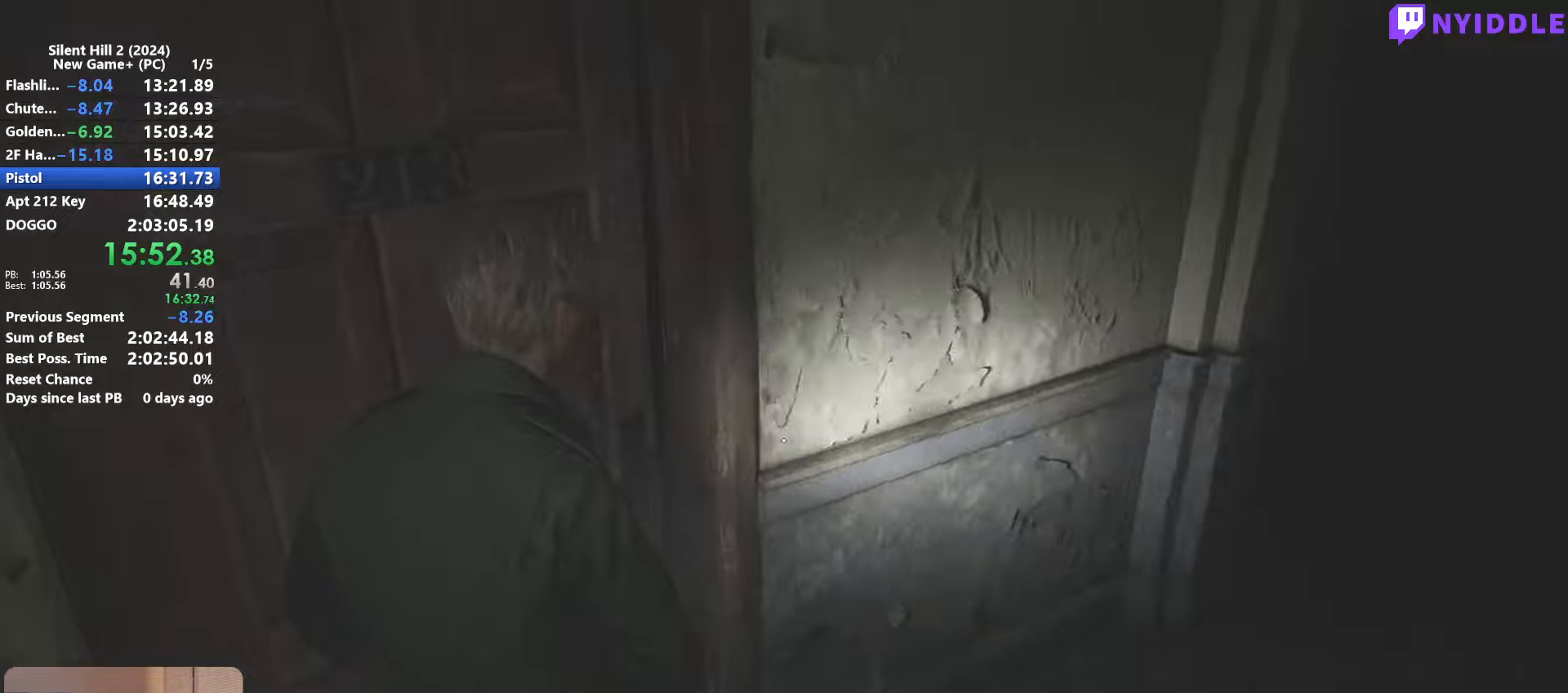
{"keys": ["shift", "w"], "mouse": [], "events": []}
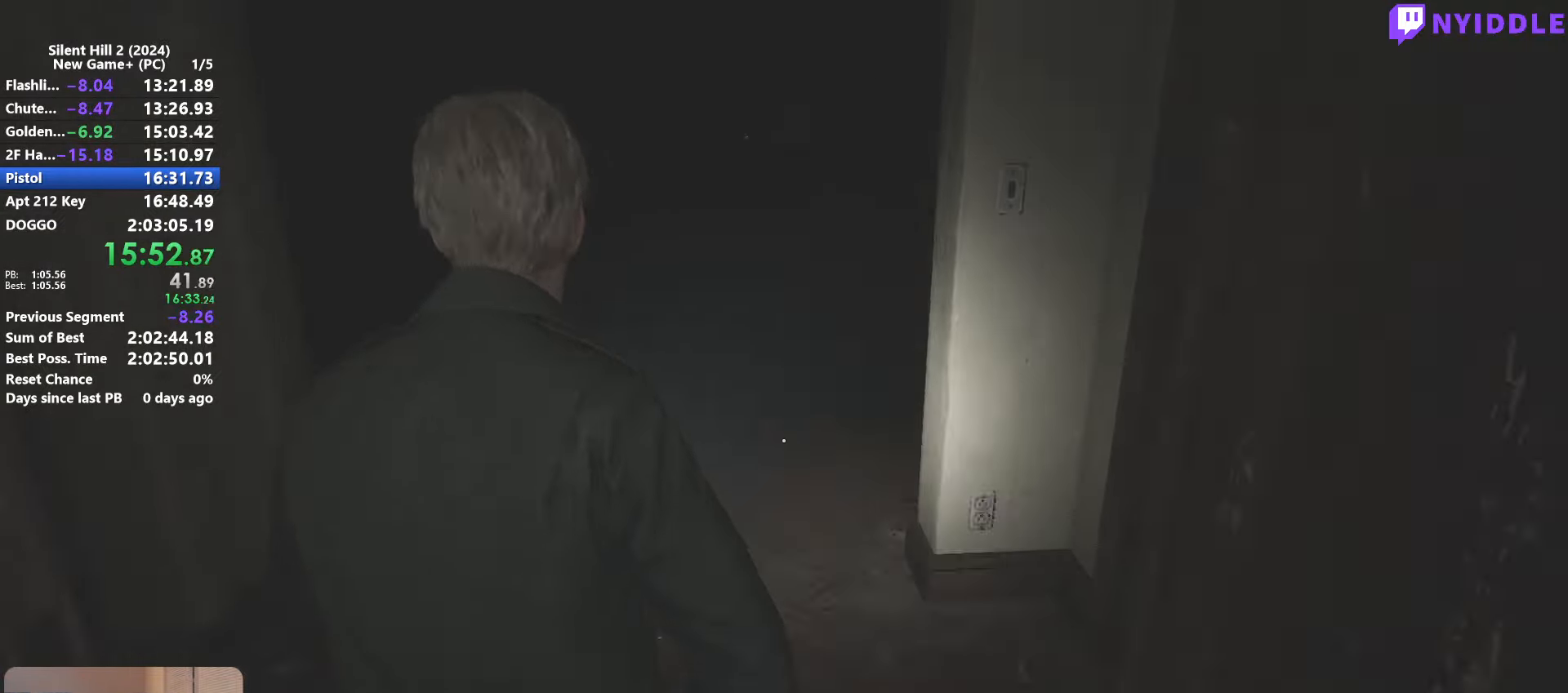
{"keys": ["shift", "w"], "mouse": [], "events": []}
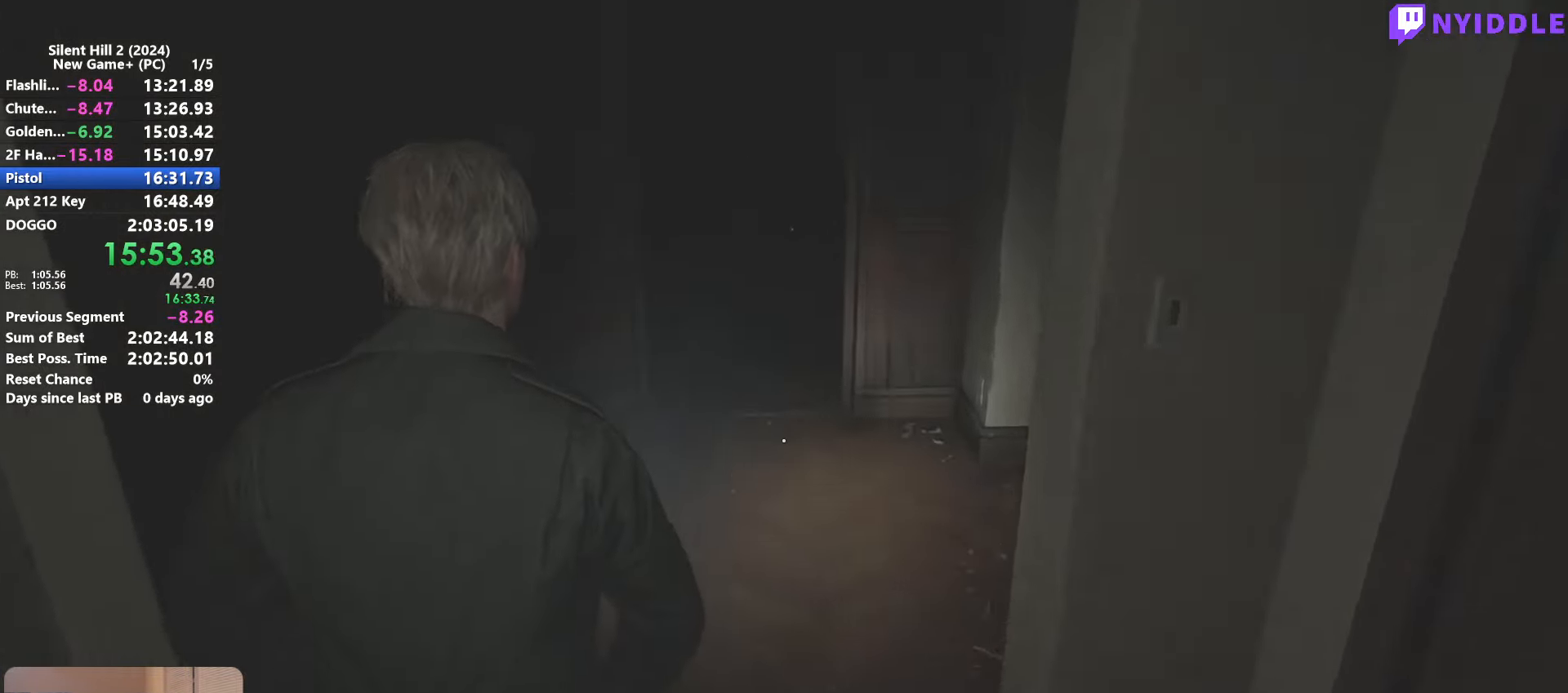
{"keys": ["shift", "w"], "mouse": [], "events": []}
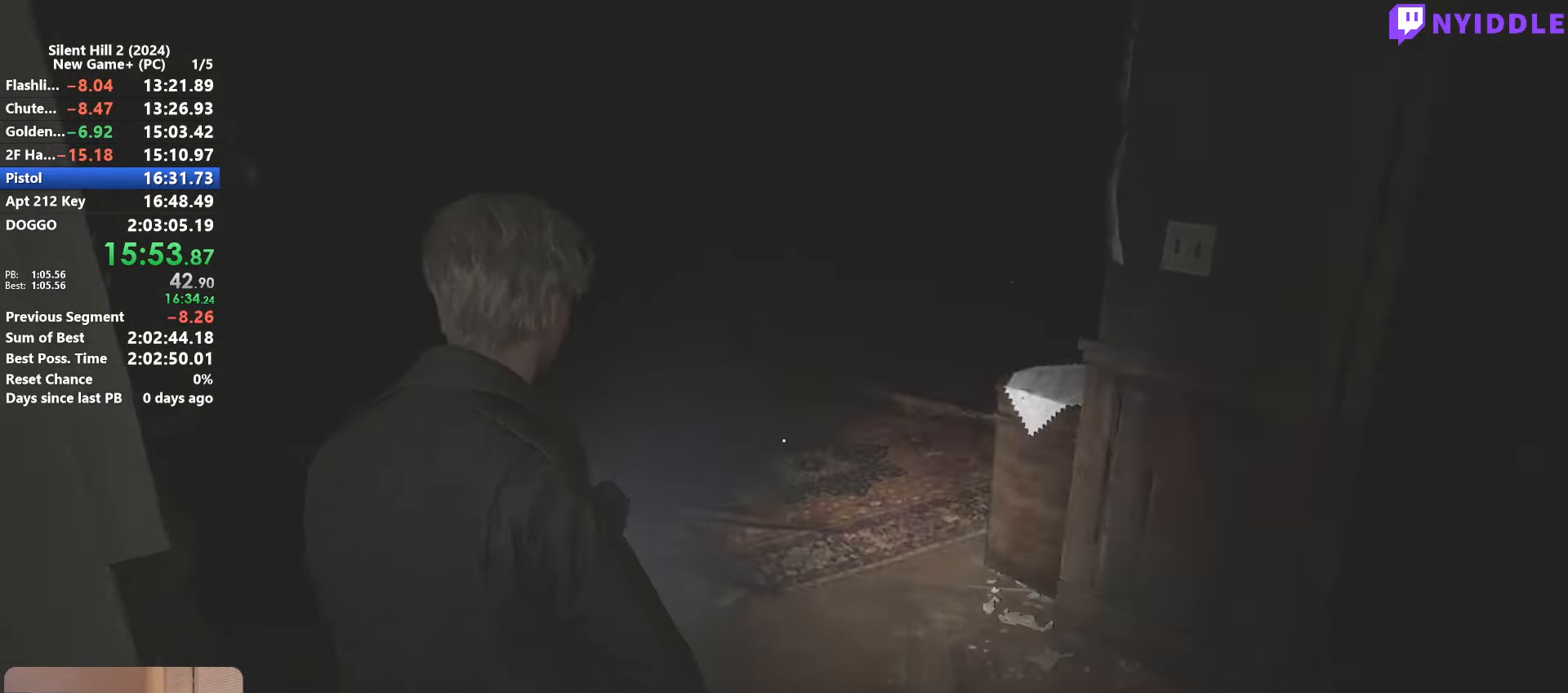
{"keys": ["shift", "w"], "mouse": [], "events": []}
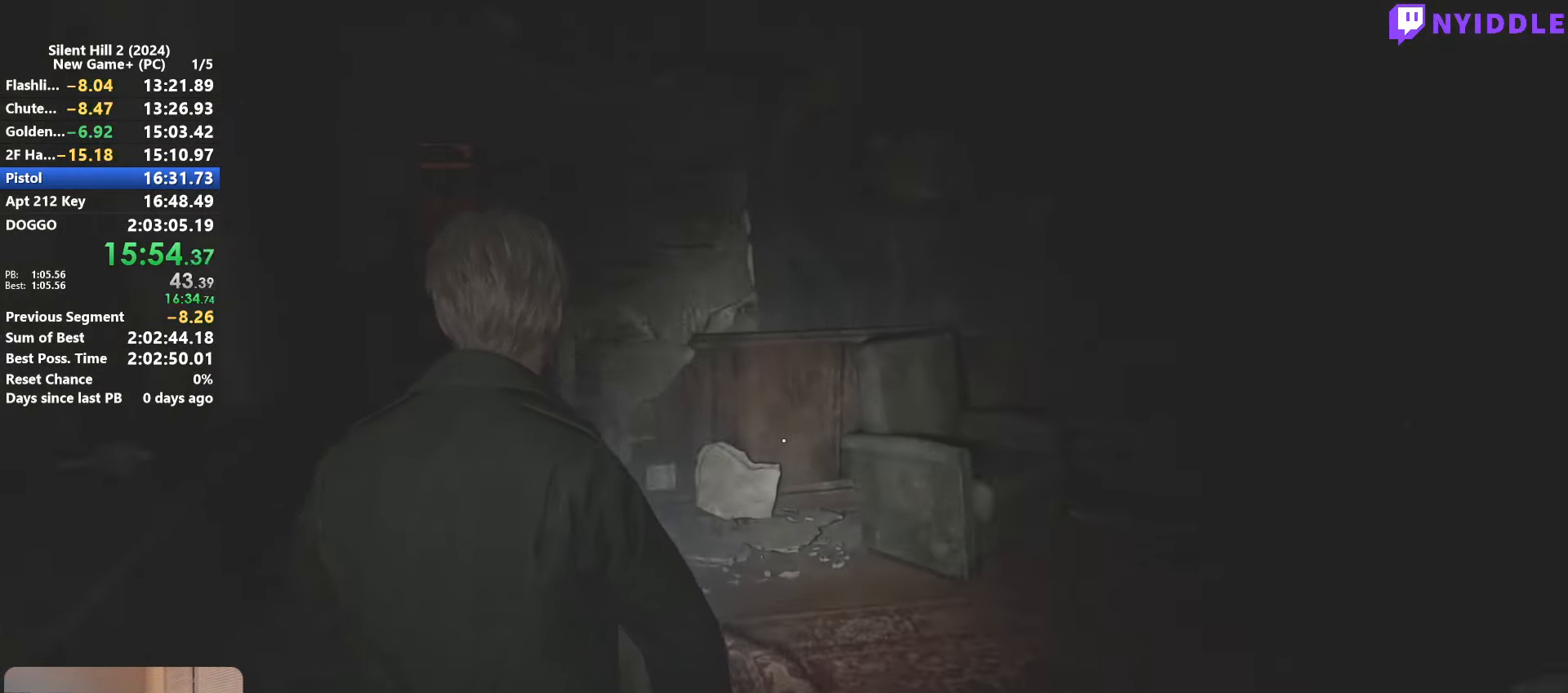
{"keys": ["shift", "w"], "mouse": [], "events": [[367, "e", "down"], [417, "e", "up"]]}
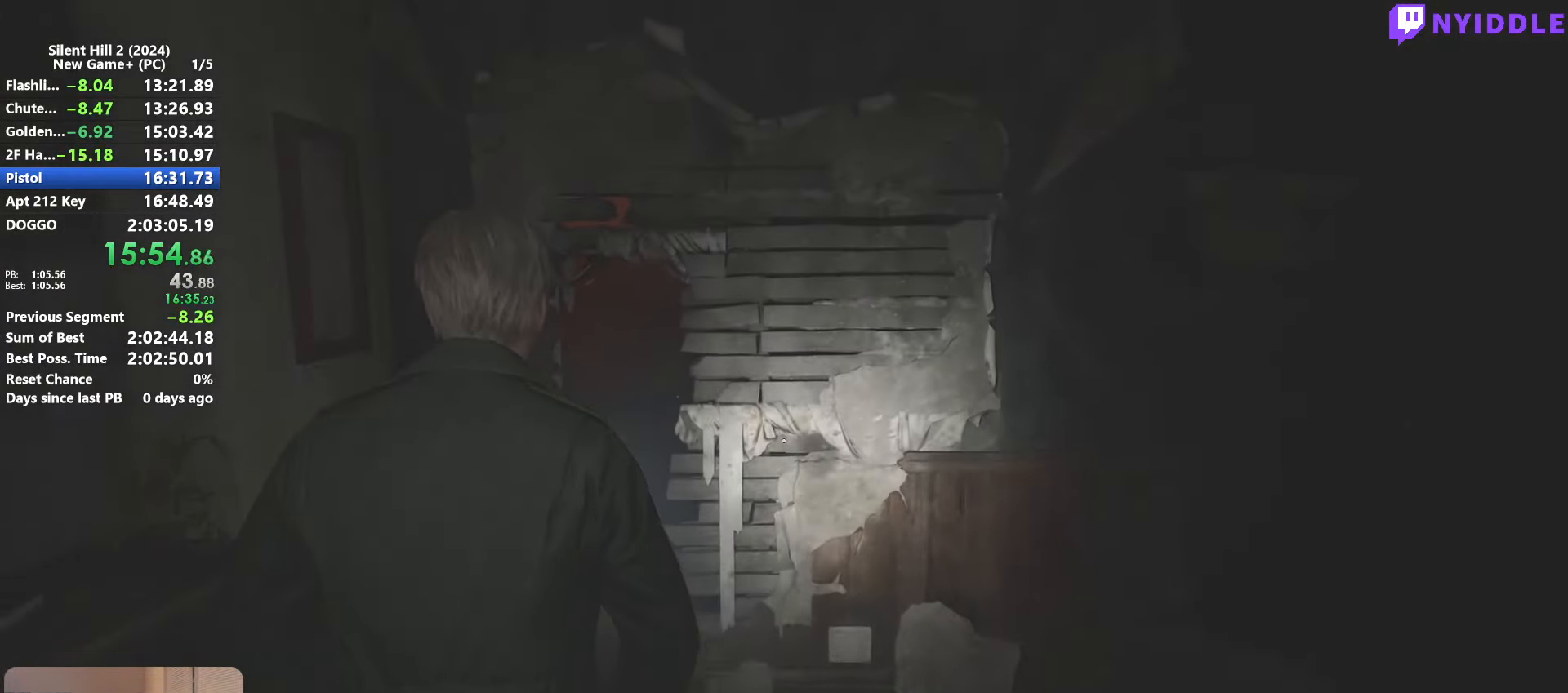
{"keys": ["shift", "w"], "mouse": [], "events": [[50, "e", "down"], [150, "e", "up"], [250, "e", "down"], [284, "e", "up"], [434, "e", "down"], [484, "e", "up"]]}
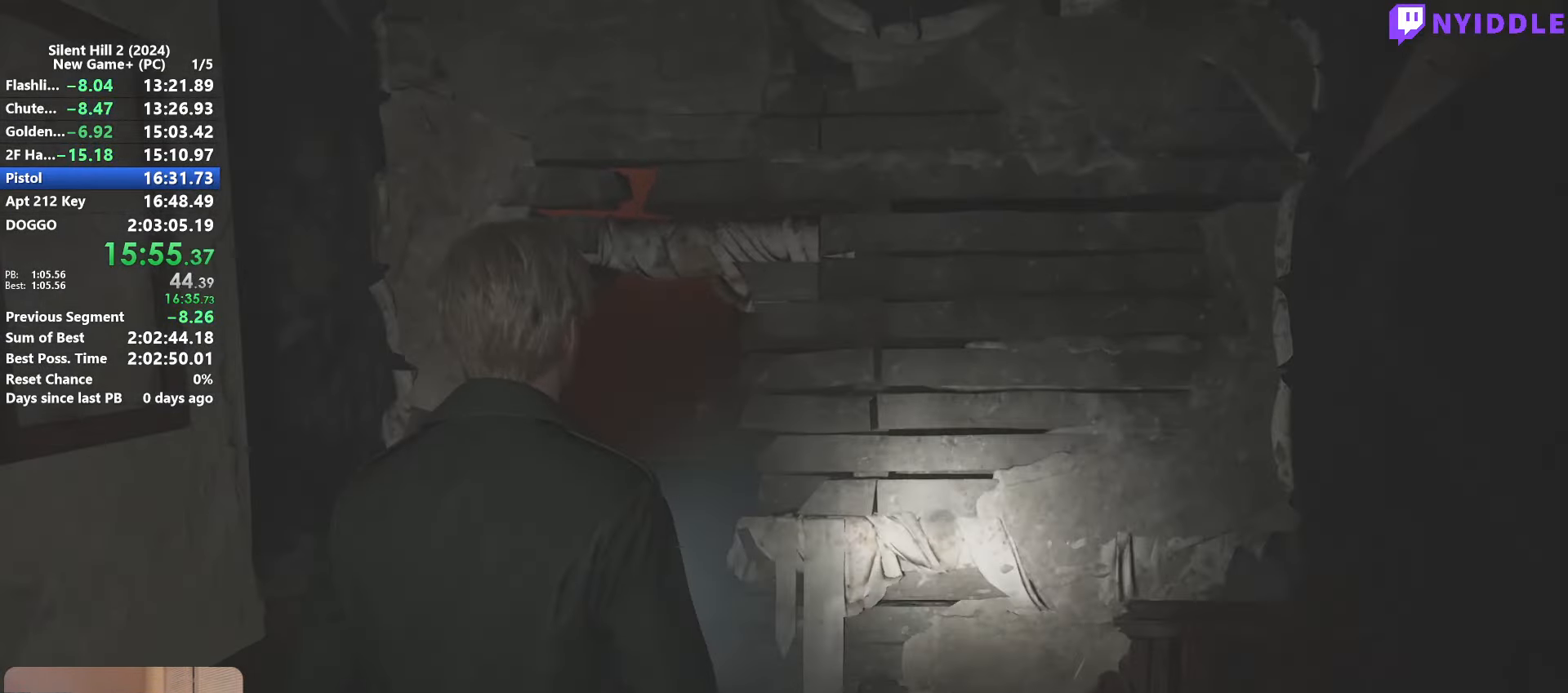
{"keys": ["shift", "w"], "mouse": [], "events": [[117, "e", "down"], [167, "e", "up"]]}
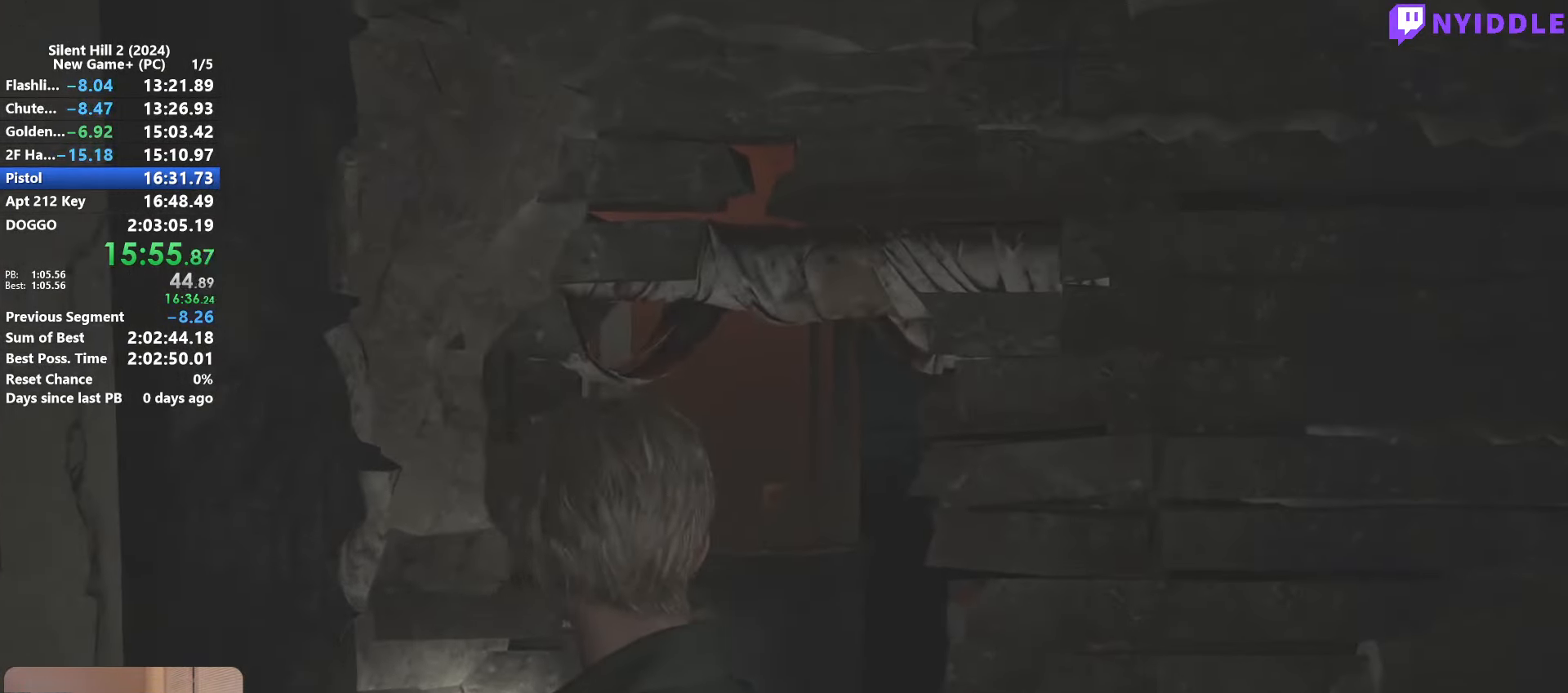
{"keys": ["shift", "w"], "mouse": [], "events": []}
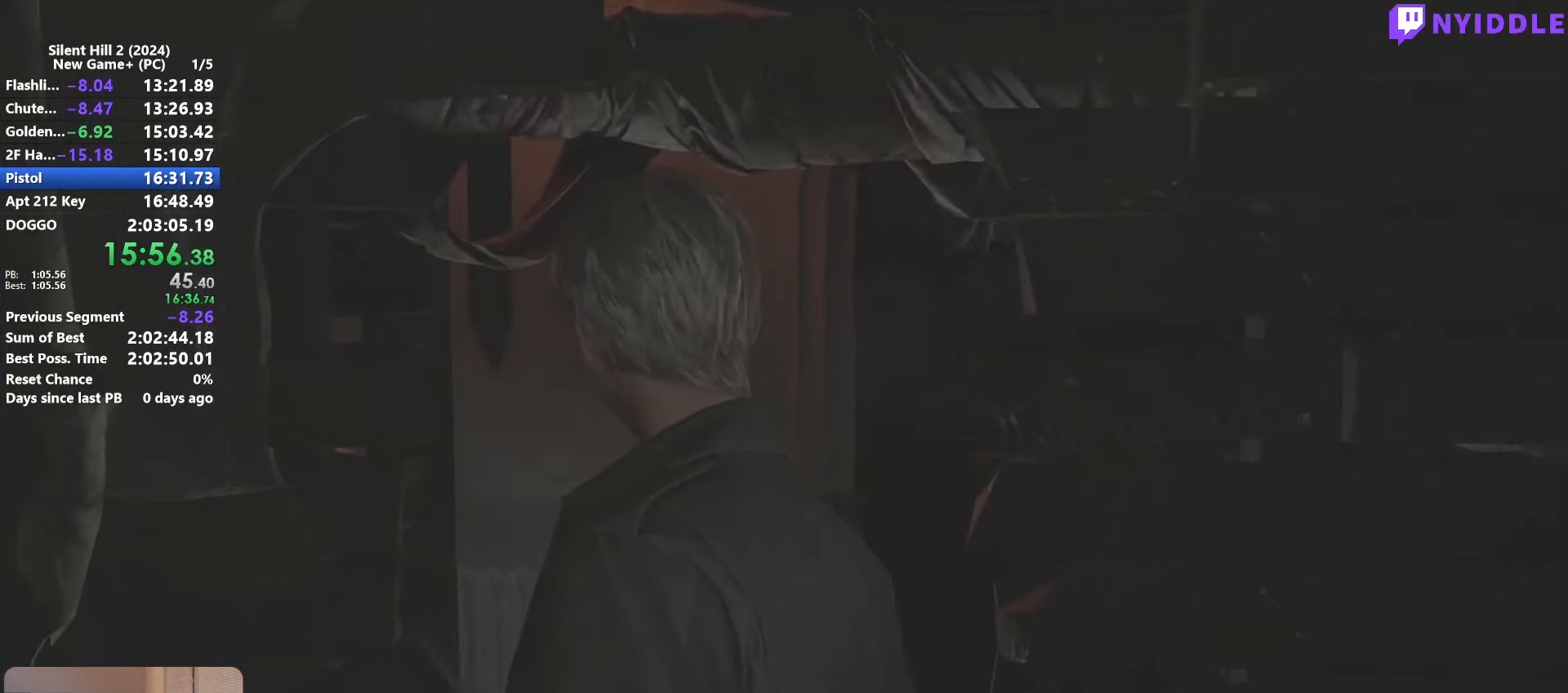
{"keys": ["shift", "w"], "mouse": [], "events": []}
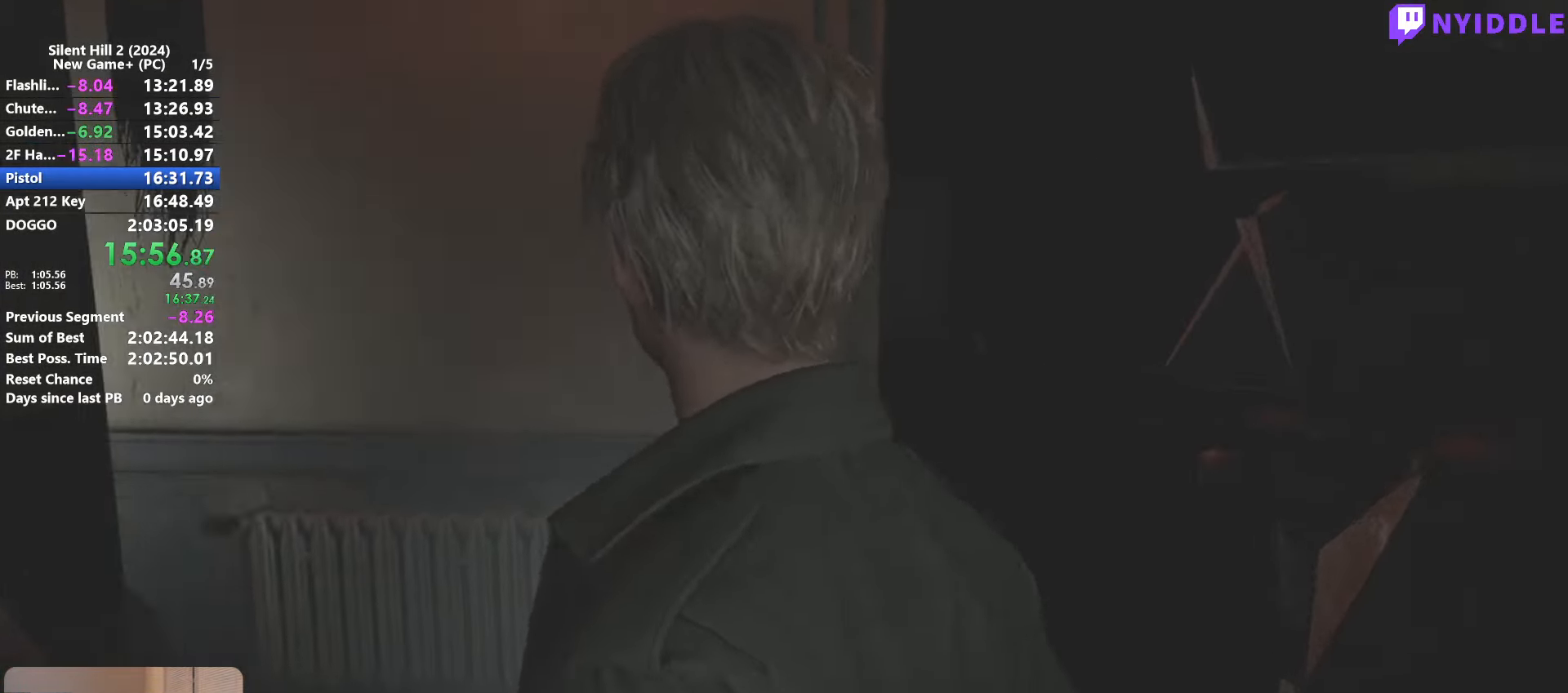
{"keys": ["d", "shift", "w"], "mouse": [], "events": [[250, "d", "down"]]}
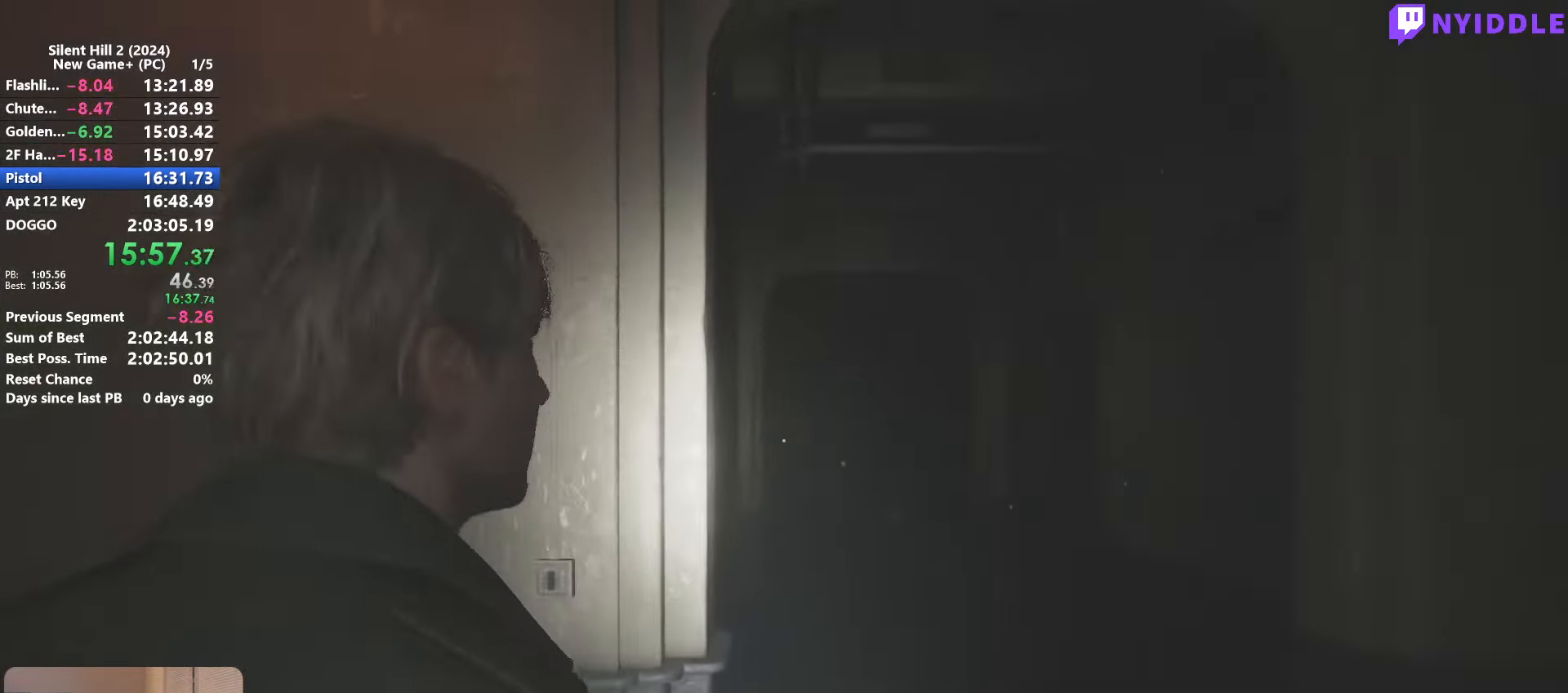
{"keys": ["shift", "w"], "mouse": [], "events": [[33, "d", "up"]]}
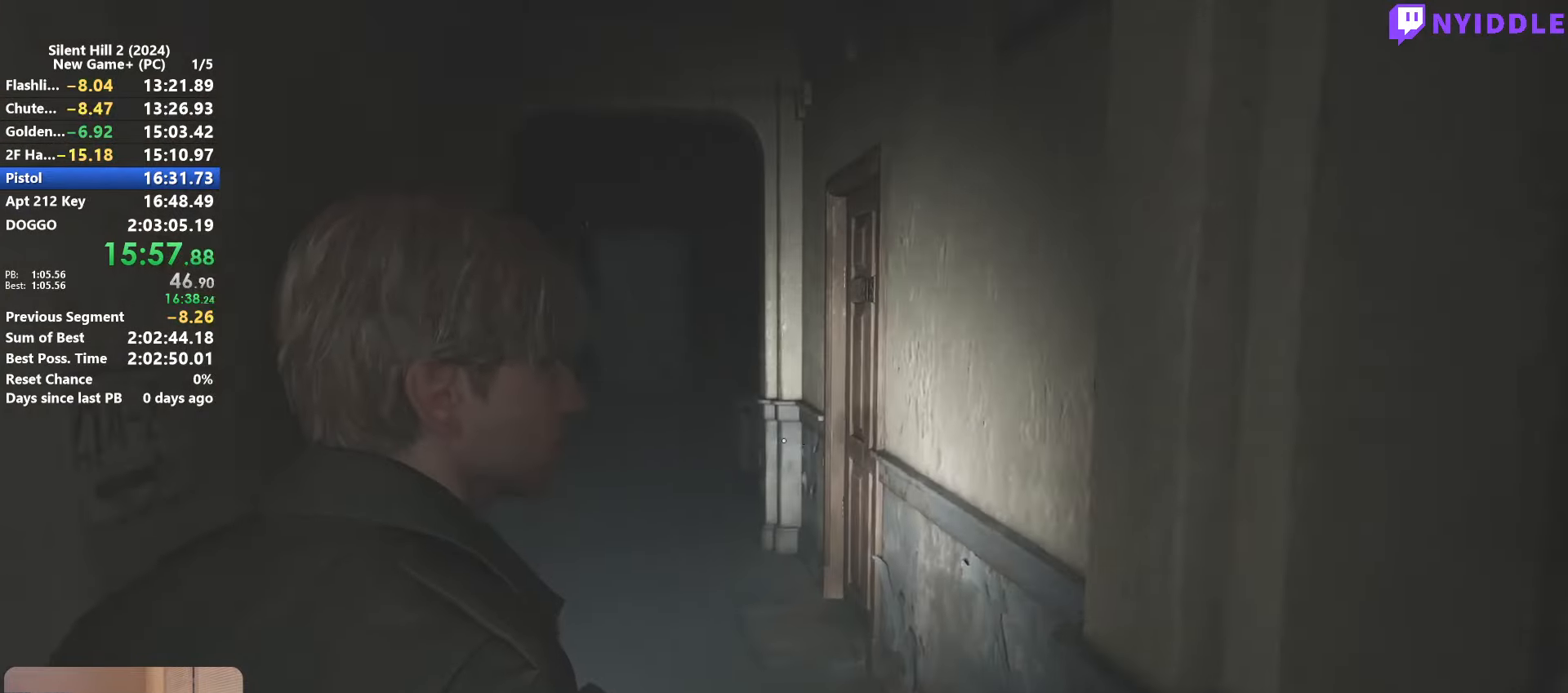
{"keys": ["shift", "w"], "mouse": [], "events": []}